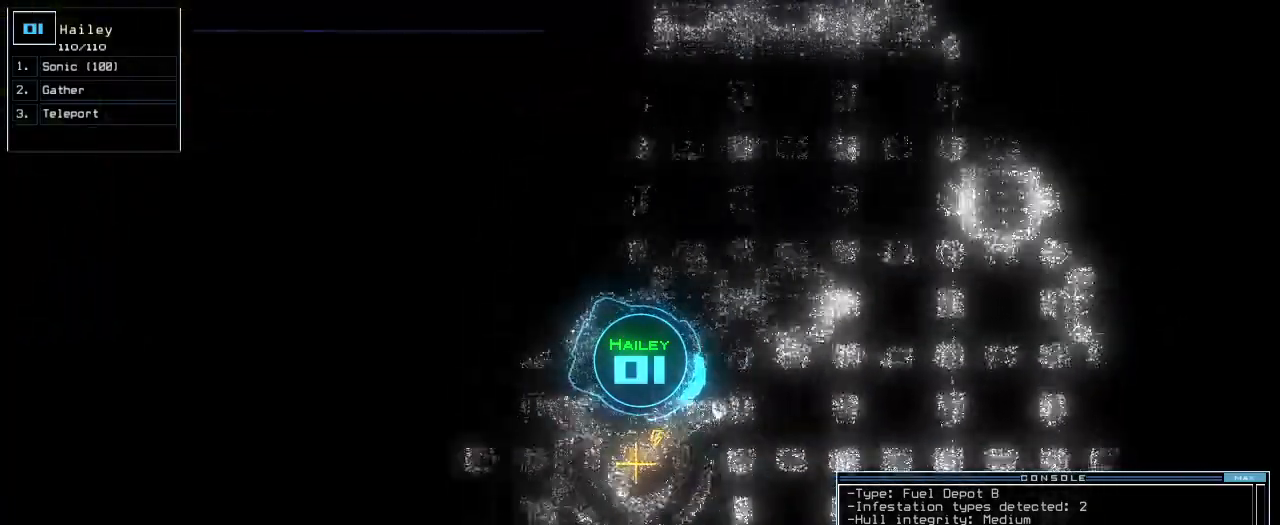
Gameplay with keyboard; each line is a JSON object with the keys held at the frame after it. "events" lists presses ("down") and releases ("up") of ".", "0", "1", "2", "3", "4", "5", "6", "7", "8", "9", "a", "b", "backspace", "c", "caps_lock", "comma", "ctrl_l", "ctrl_r", "d", "down", "e", "equals", "escape", "f", "f8", "g", "h", "i", "j", "k", "l", "left", "m", "minus", "n", "o", "p", "q", "quote", "r", "return", "right", "s", "semicolon", "shift_l", "shift_r", "space", "t", "tab", "tilde", "u", "up", "v", "w", "x", "y" and "z" between this image and that frame as [ms after this image, input, new state], when the widget could be followed in between. No other keys are recorded. Mouse input is not recorded. Not read: other_keys.
{"keys": ["up"]}
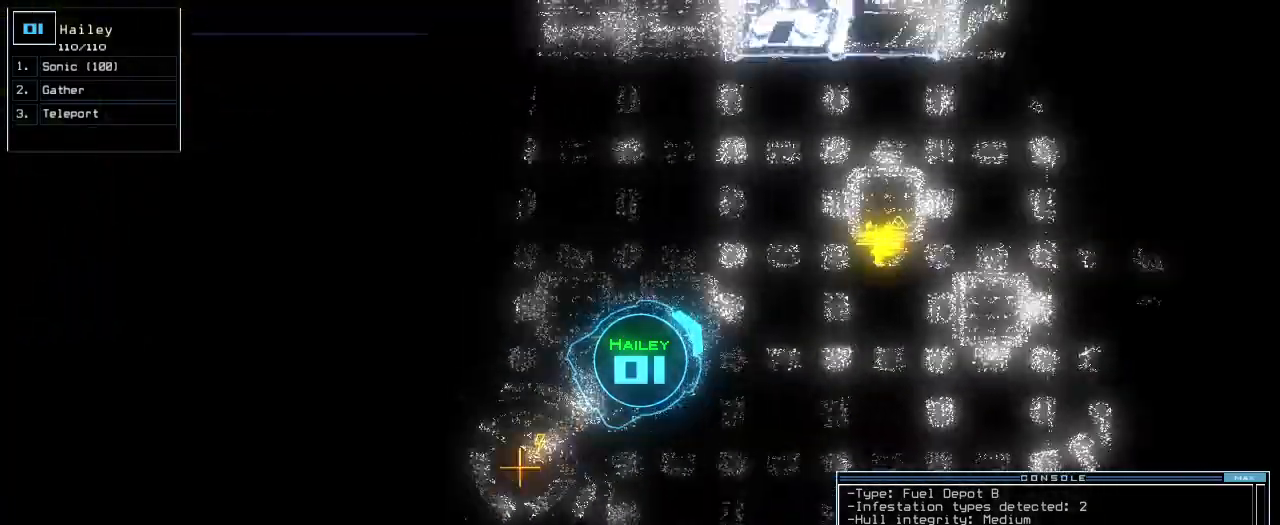
{"keys": ["left", "up"]}
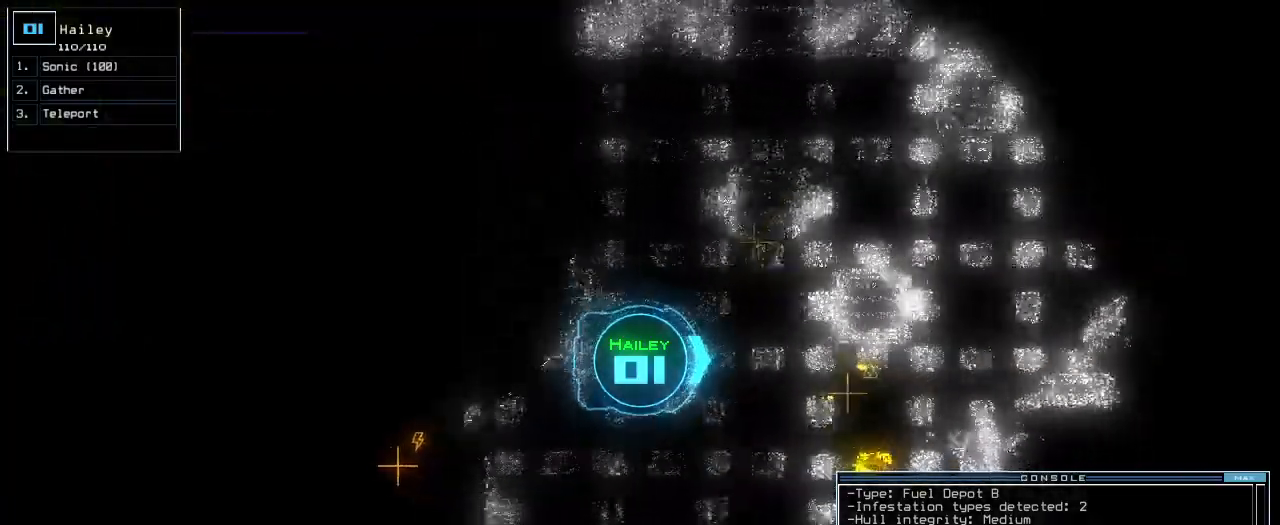
{"keys": ["g", "return", "up"], "events": [[320, "left", "up"], [440, "g", "down"], [480, "return", "down"]]}
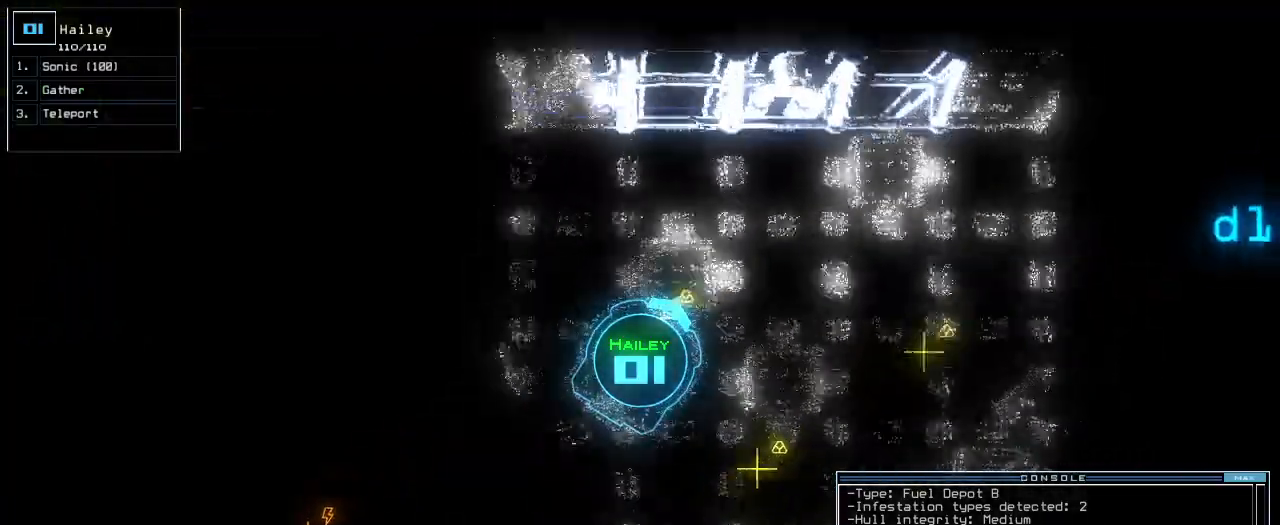
{"keys": ["right", "up"], "events": [[20, "g", "up"], [60, "return", "up"], [60, "up", "up"], [160, "right", "down"], [380, "up", "down"]]}